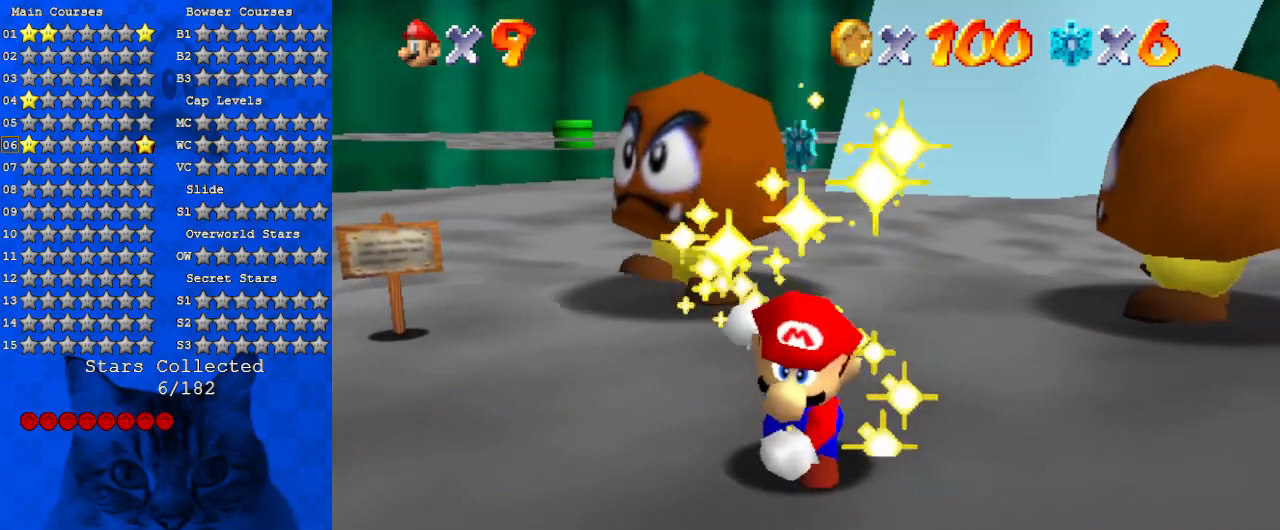
Gameplay with keyboard; each line is a JSON object with the keys held at the frame after it. "events" lists presses ("down") and releases ("up") of "a", "c", "ctrl", "d", "down", "left", "return", "right", "s", "shift", "up", "w", "x" and "y" between this image and that frame as [ms after this image, input, new state], when the widget could be followed in between. No other keys are recorded. Mouse input is not recorded.
{"keys": [], "events": []}
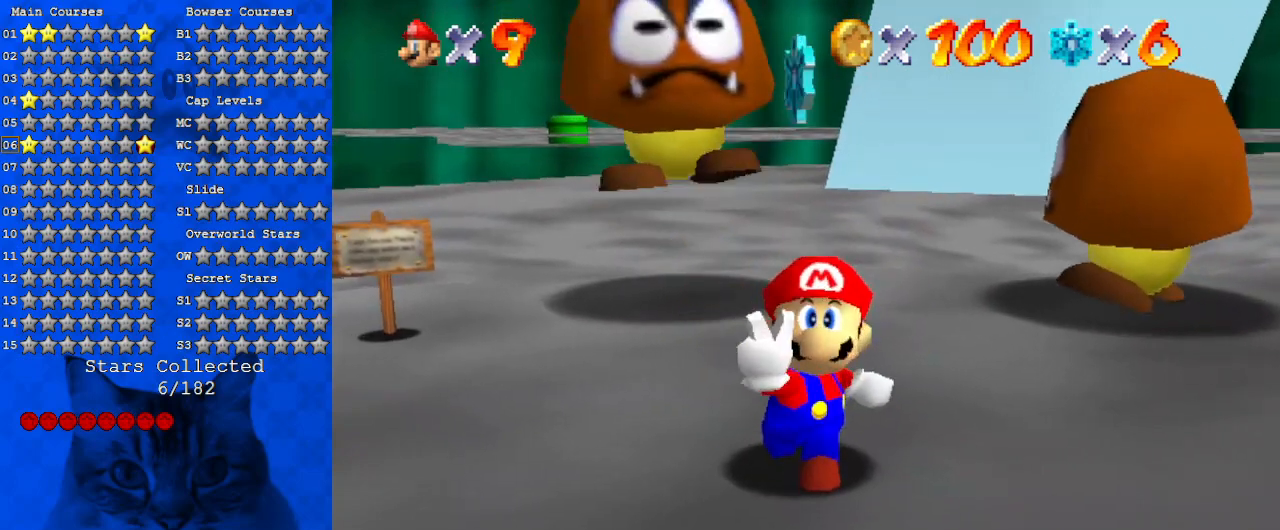
{"keys": [], "events": []}
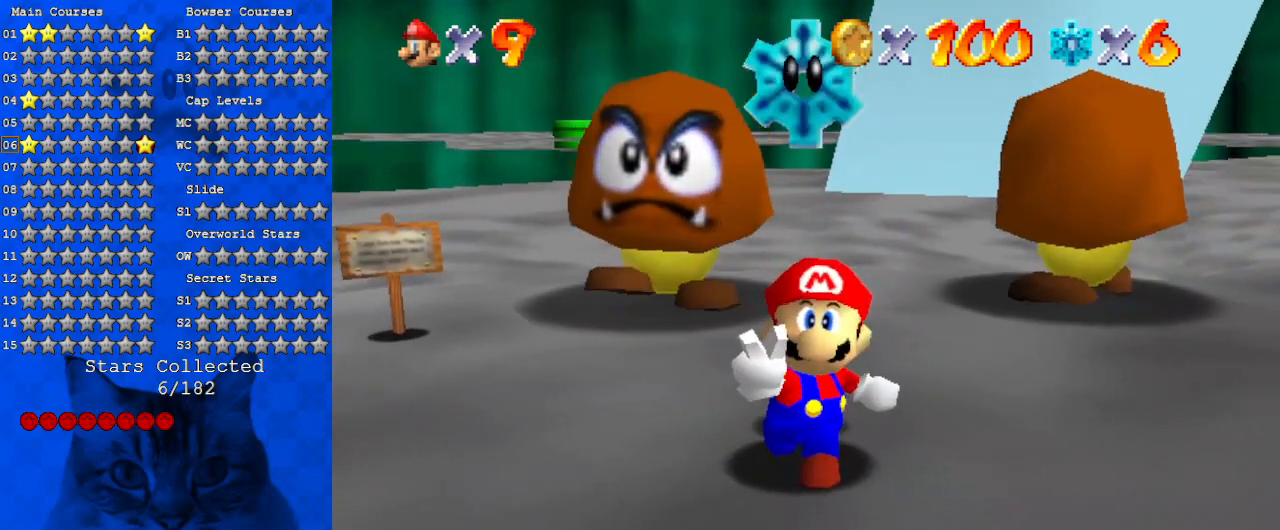
{"keys": [], "events": []}
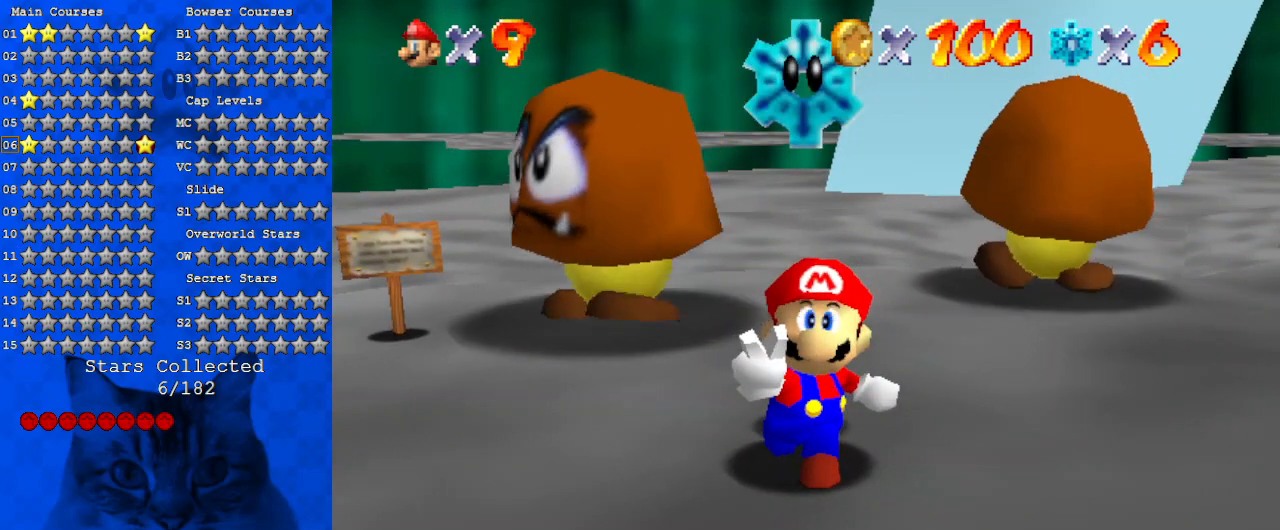
{"keys": [], "events": []}
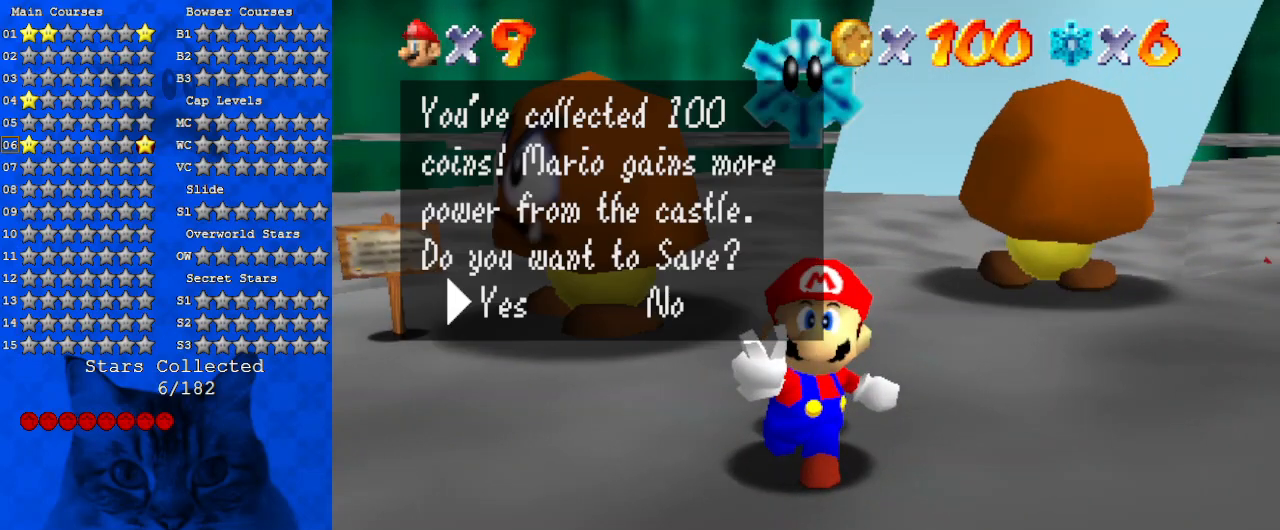
{"keys": [], "events": []}
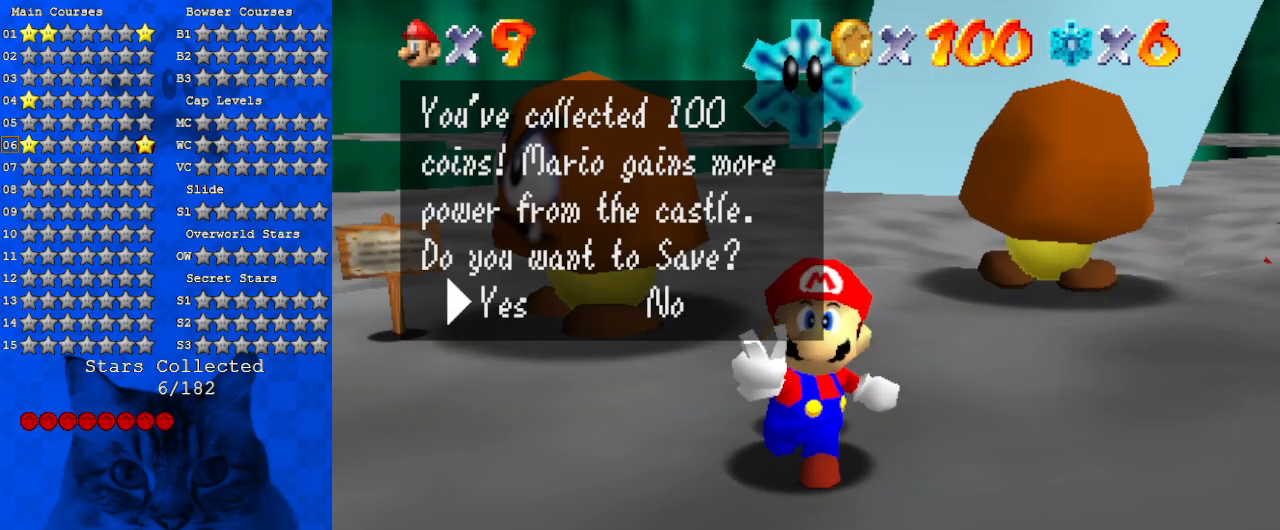
{"keys": ["shift"], "events": [[400, "shift", "down"]]}
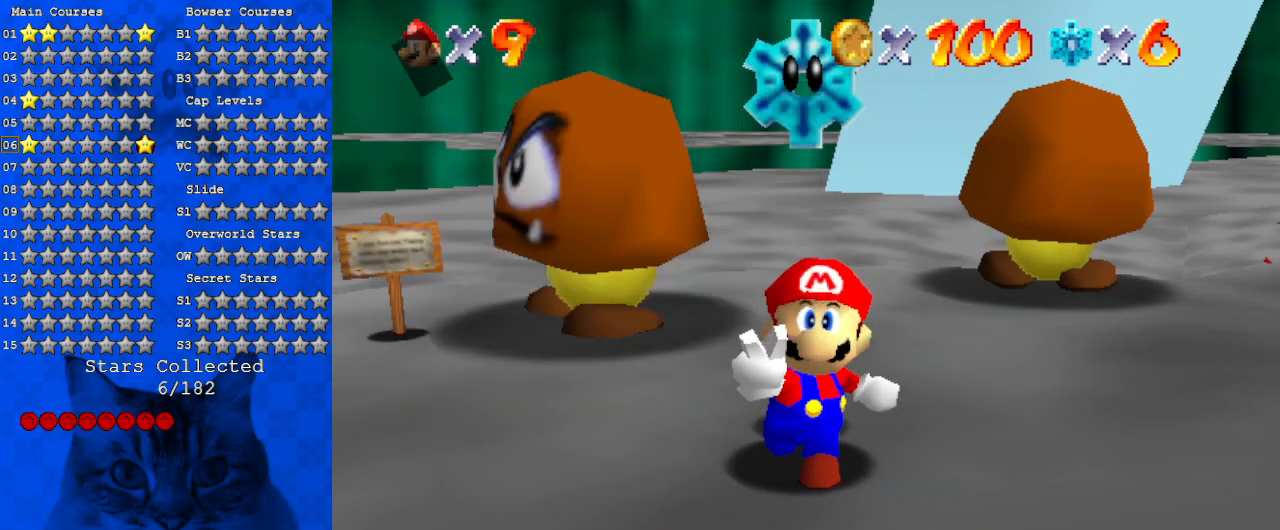
{"keys": [], "events": [[100, "shift", "up"]]}
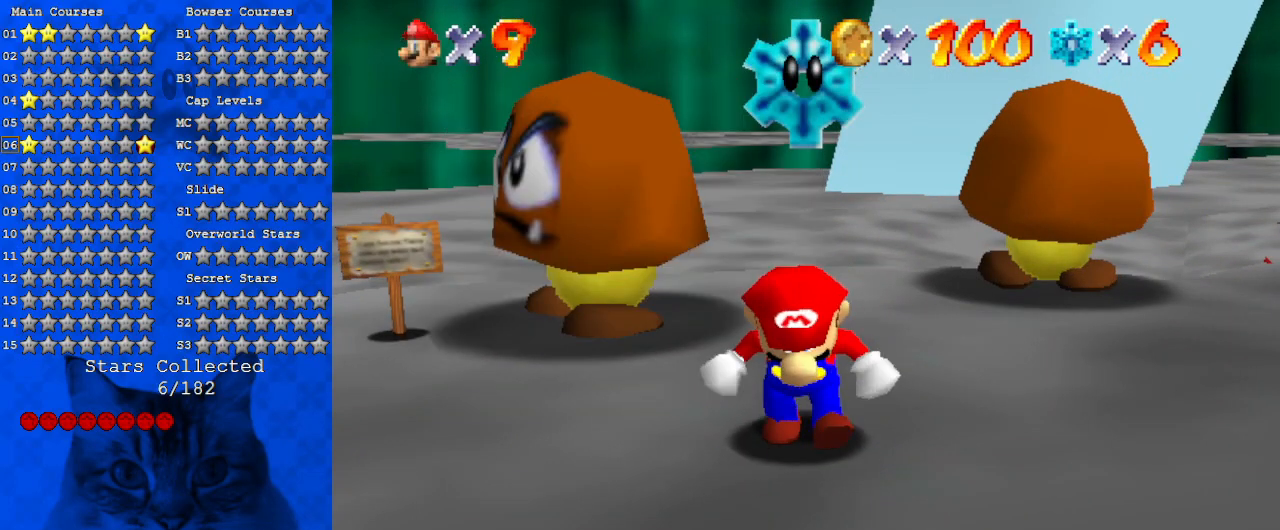
{"keys": ["left", "up"], "events": [[300, "up", "down"], [400, "left", "down"]]}
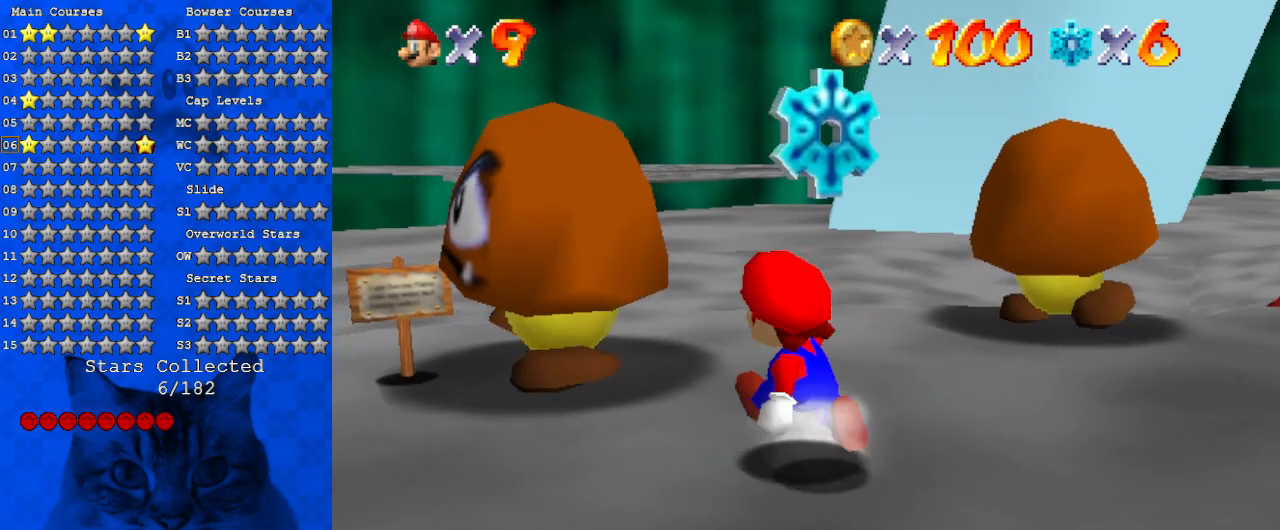
{"keys": ["down"], "events": [[67, "shift", "down"], [233, "shift", "up"], [267, "up", "up"], [367, "down", "down"], [400, "left", "up"]]}
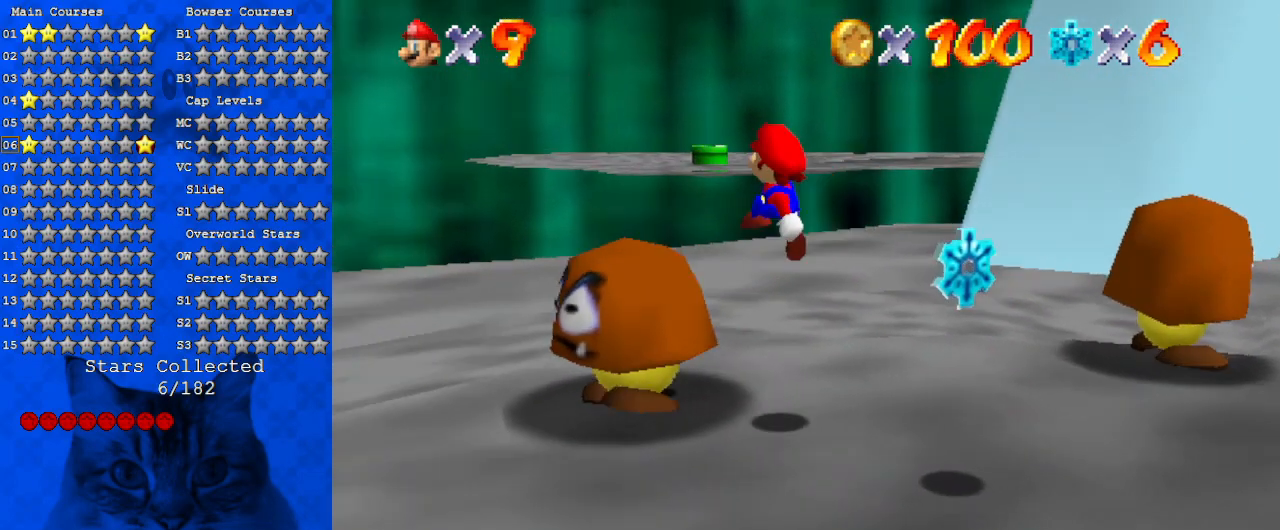
{"keys": ["right"], "events": [[200, "left", "down"], [267, "down", "up"], [433, "left", "up"], [500, "right", "down"]]}
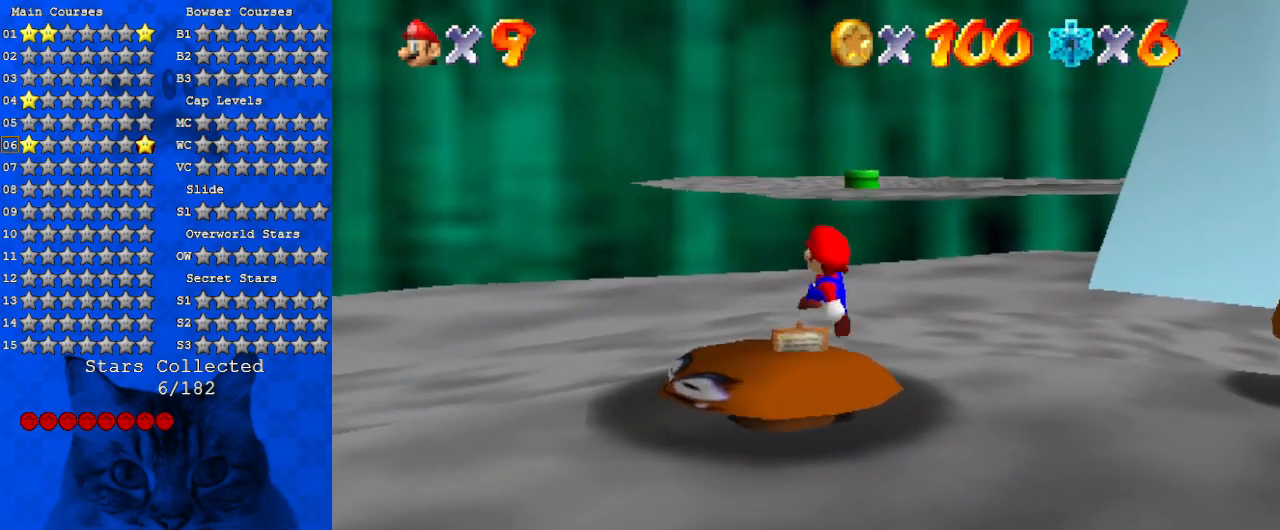
{"keys": ["left", "up"], "events": [[67, "down", "down"], [100, "right", "up"], [200, "down", "up"], [400, "left", "down"], [433, "up", "down"]]}
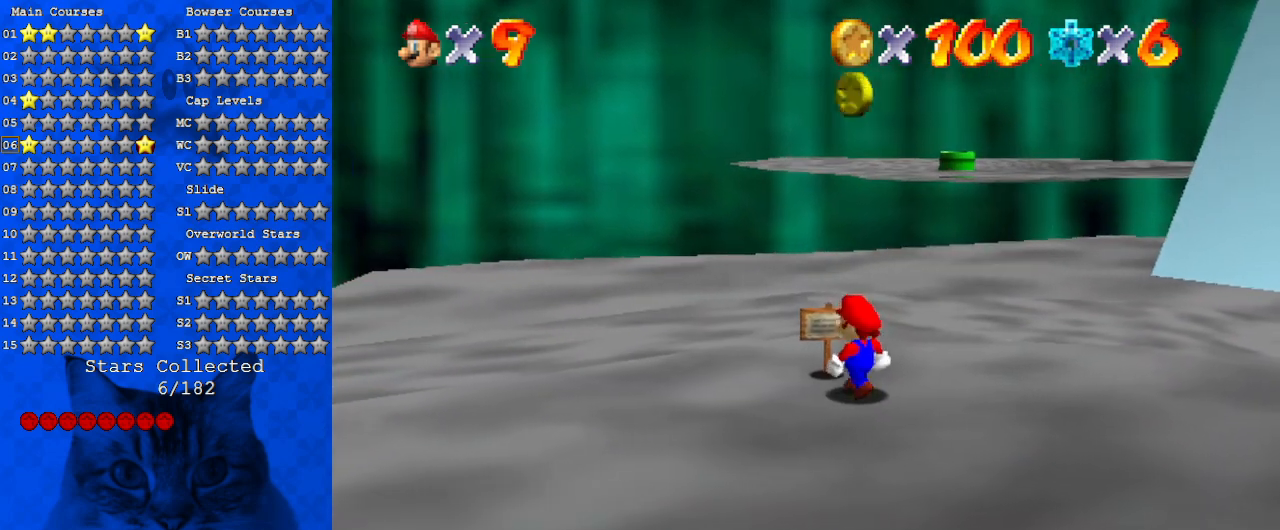
{"keys": [], "events": [[33, "left", "up"], [67, "up", "up"], [300, "ctrl", "down"], [500, "ctrl", "up"]]}
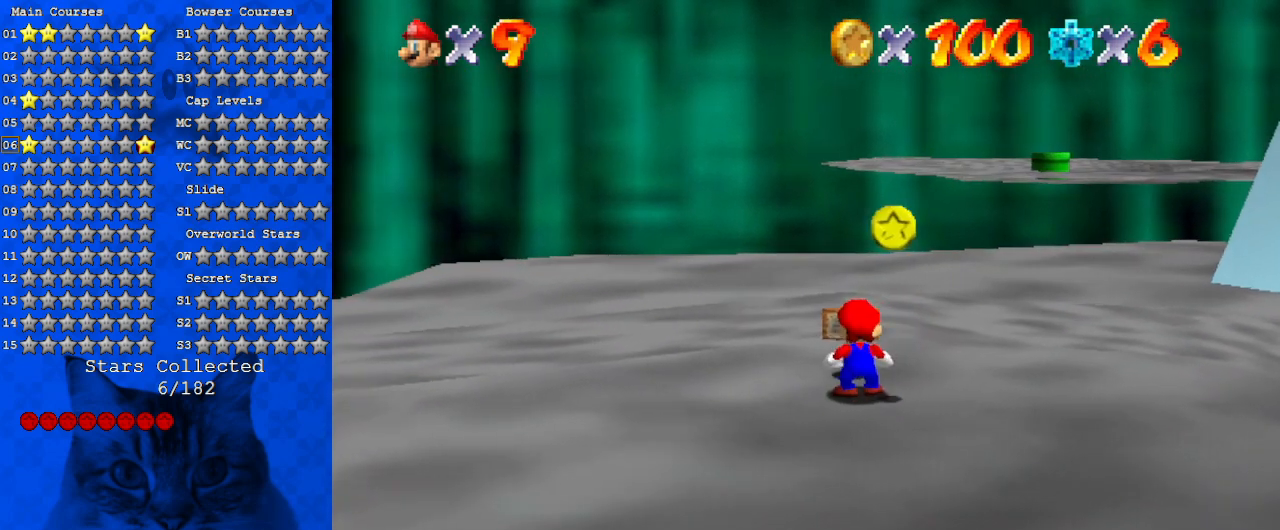
{"keys": [], "events": []}
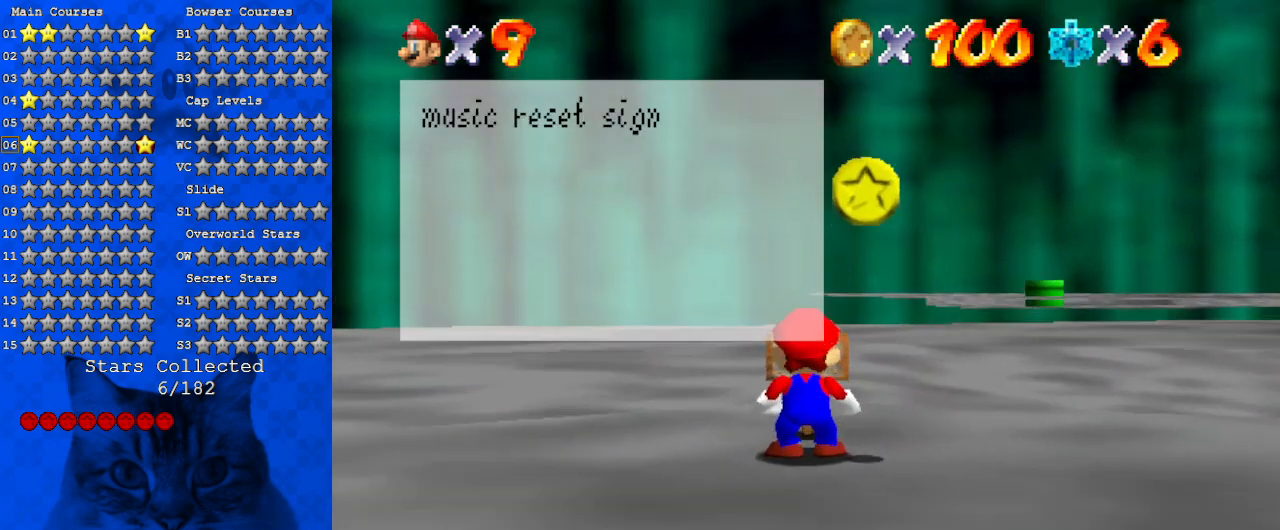
{"keys": [], "events": []}
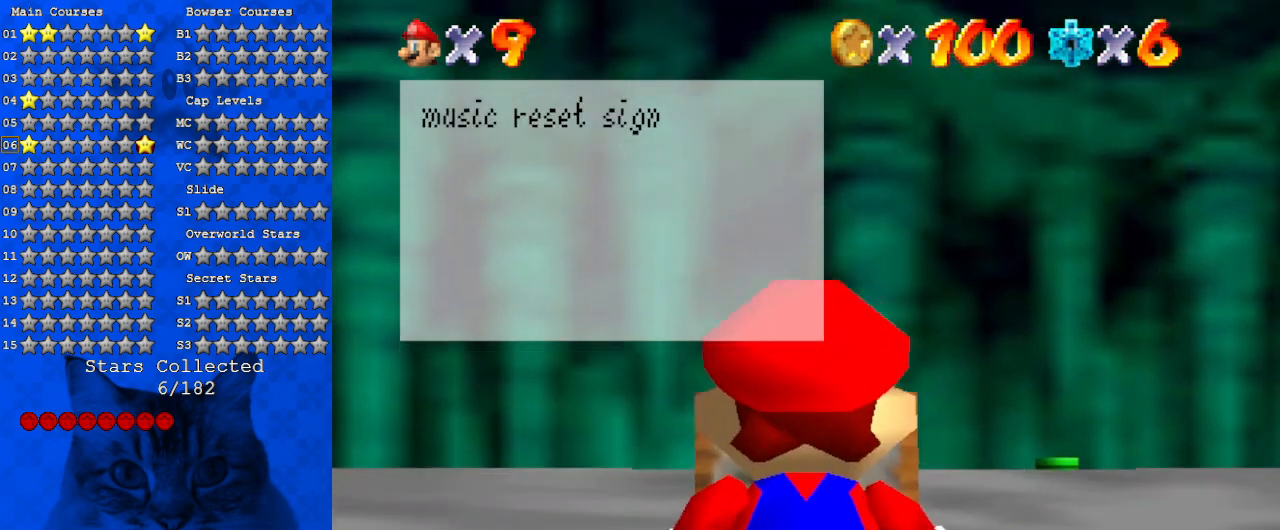
{"keys": [], "events": []}
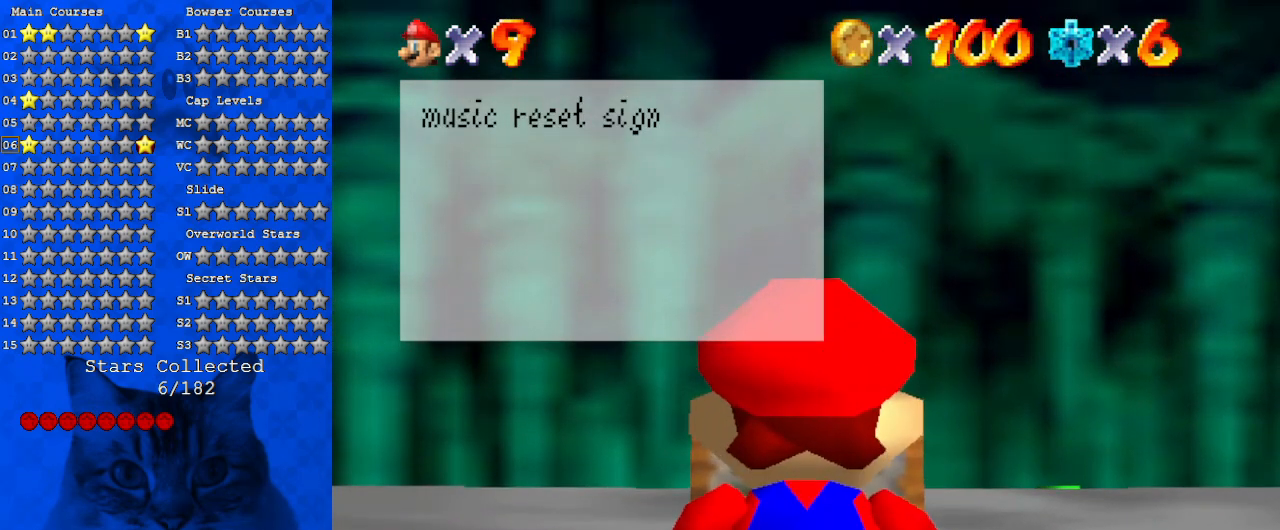
{"keys": [], "events": []}
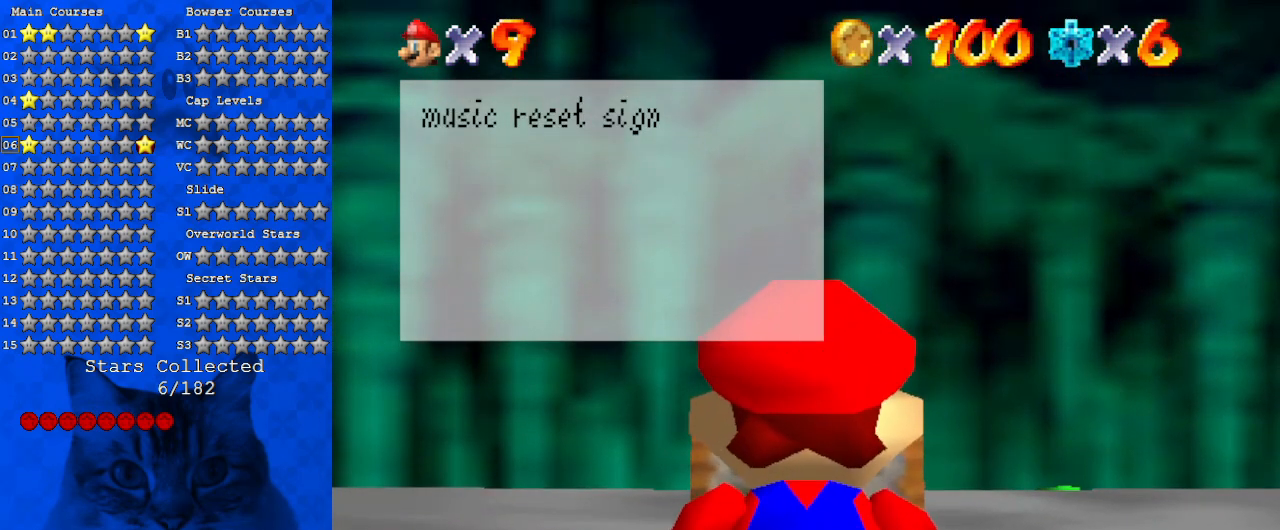
{"keys": [], "events": []}
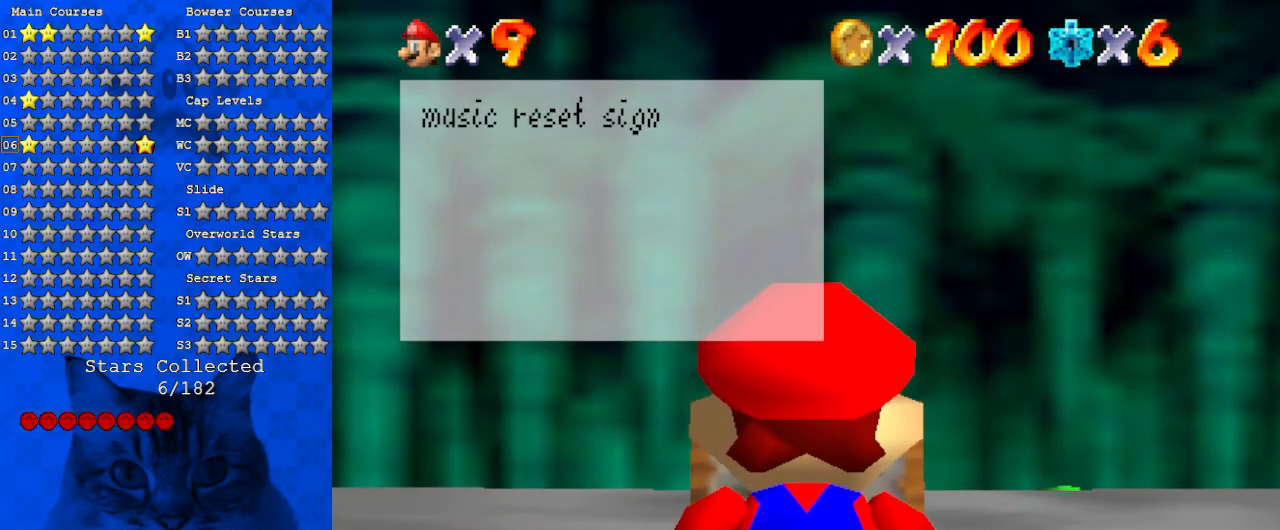
{"keys": [], "events": []}
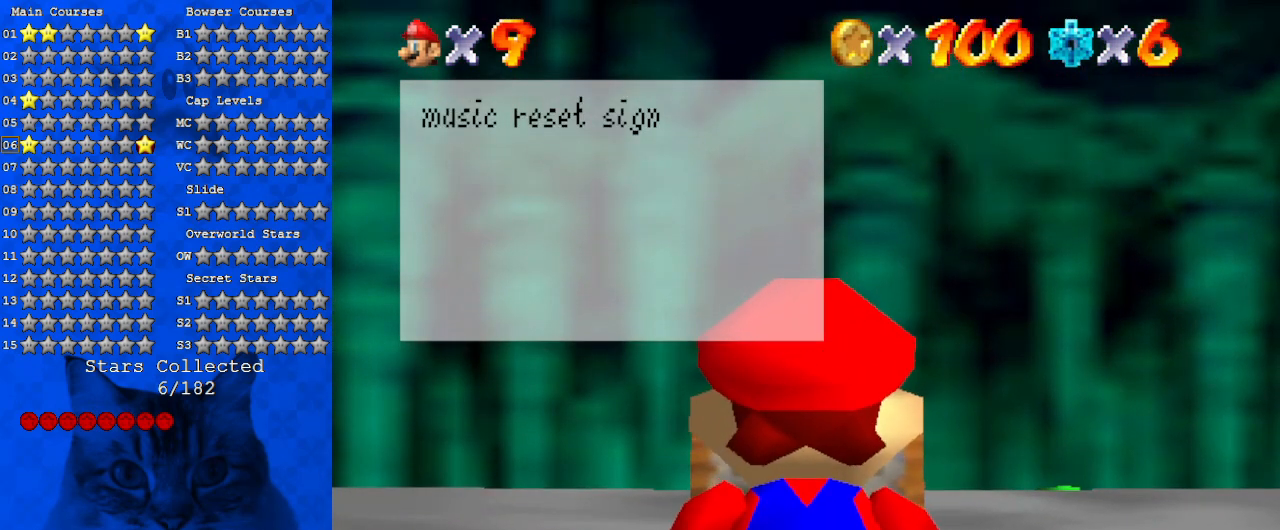
{"keys": [], "events": []}
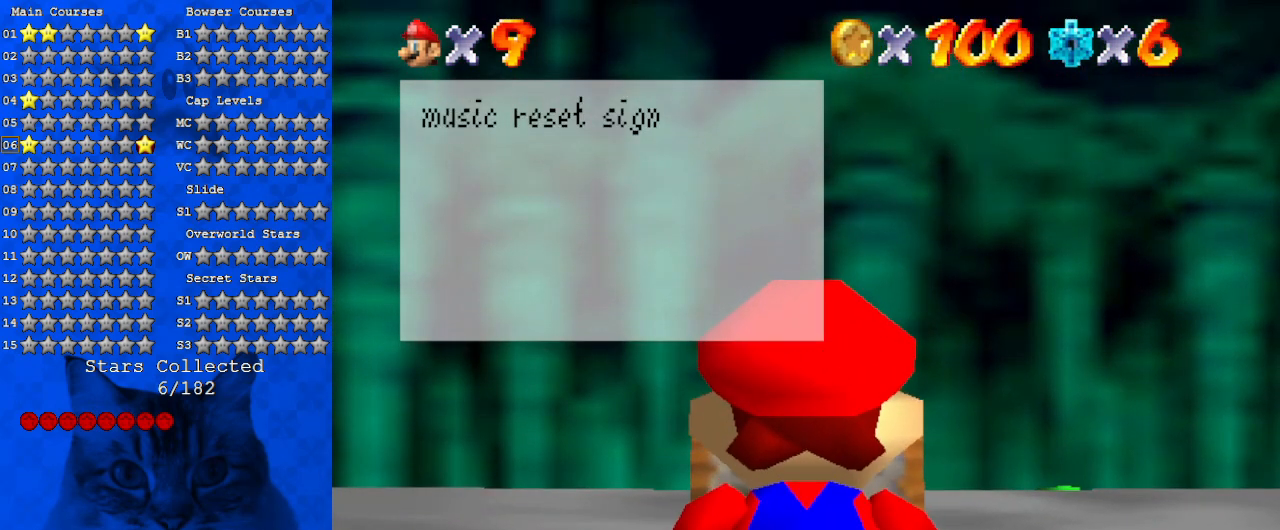
{"keys": [], "events": []}
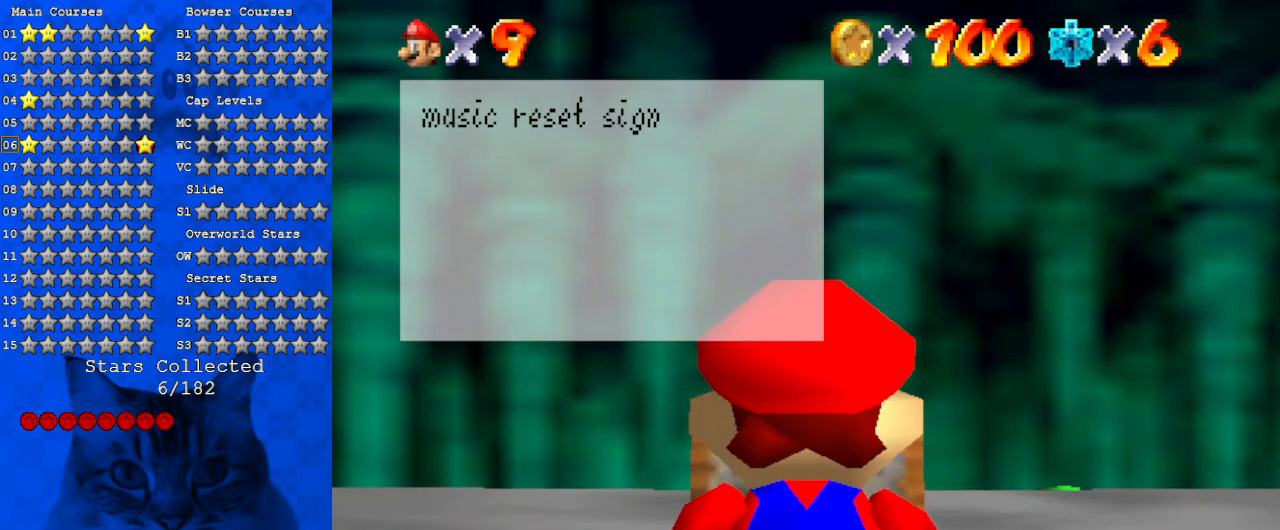
{"keys": ["shift"], "events": [[367, "shift", "down"]]}
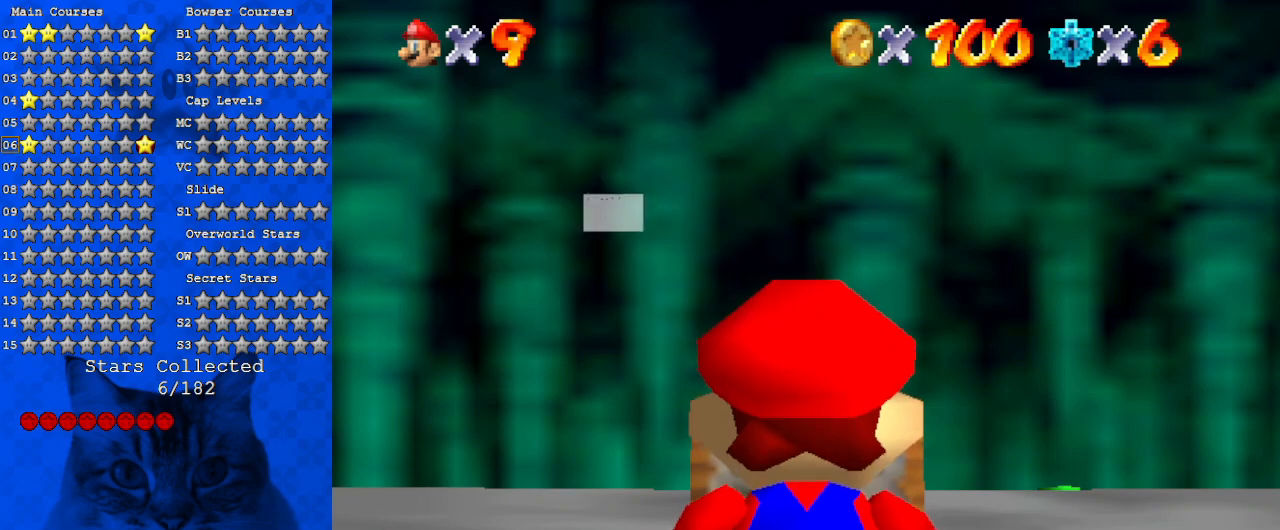
{"keys": [], "events": [[100, "shift", "up"]]}
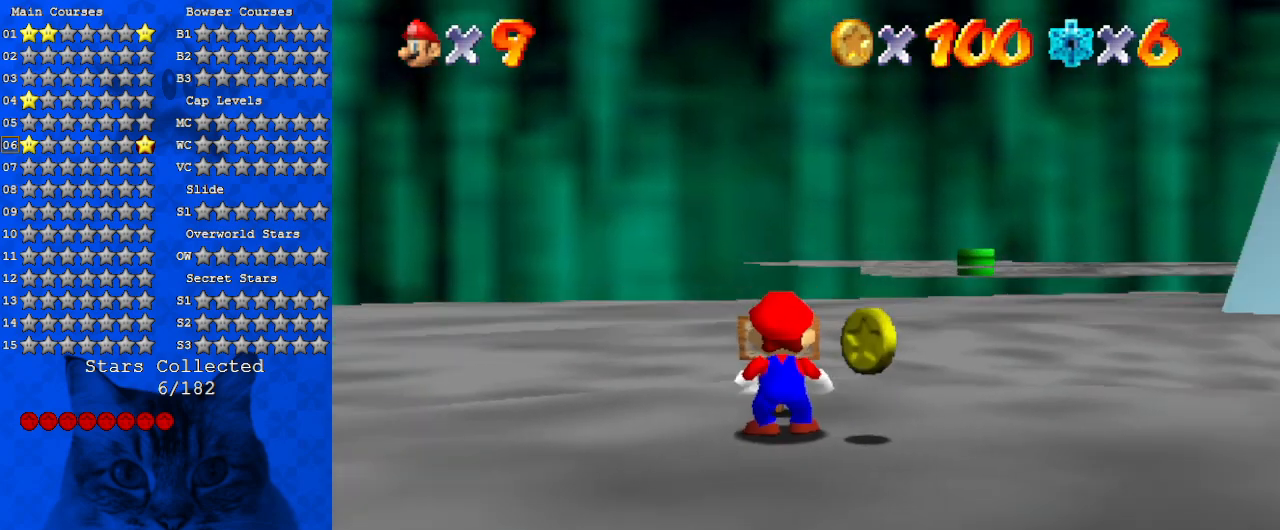
{"keys": ["a", "down", "right"], "events": [[133, "a", "down"], [200, "right", "down"], [300, "a", "up"], [300, "down", "down"], [400, "a", "down"]]}
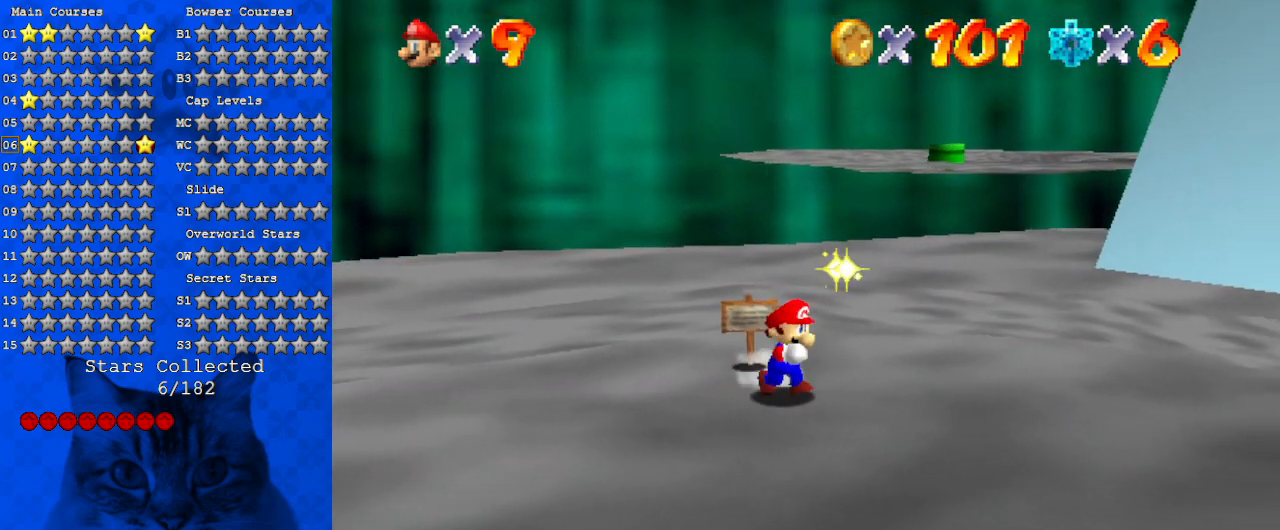
{"keys": ["a"], "events": [[33, "a", "up"], [100, "down", "up"], [133, "a", "down"], [333, "a", "up"], [367, "a", "down"], [500, "right", "up"]]}
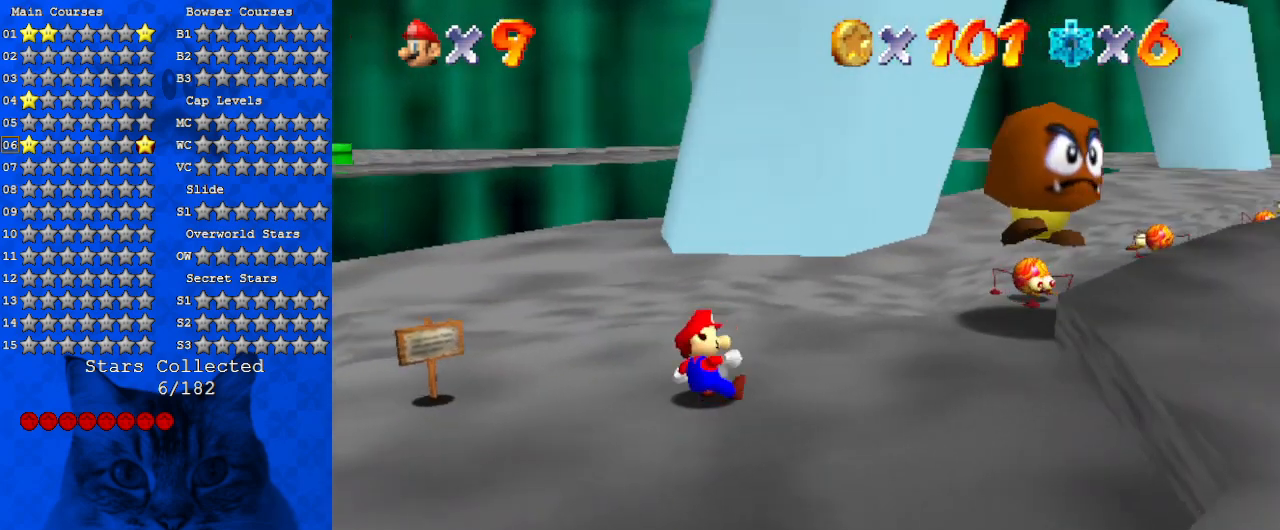
{"keys": ["up", "y"], "events": [[67, "a", "up"], [200, "right", "down"], [300, "up", "down"], [367, "right", "up"], [467, "y", "down"]]}
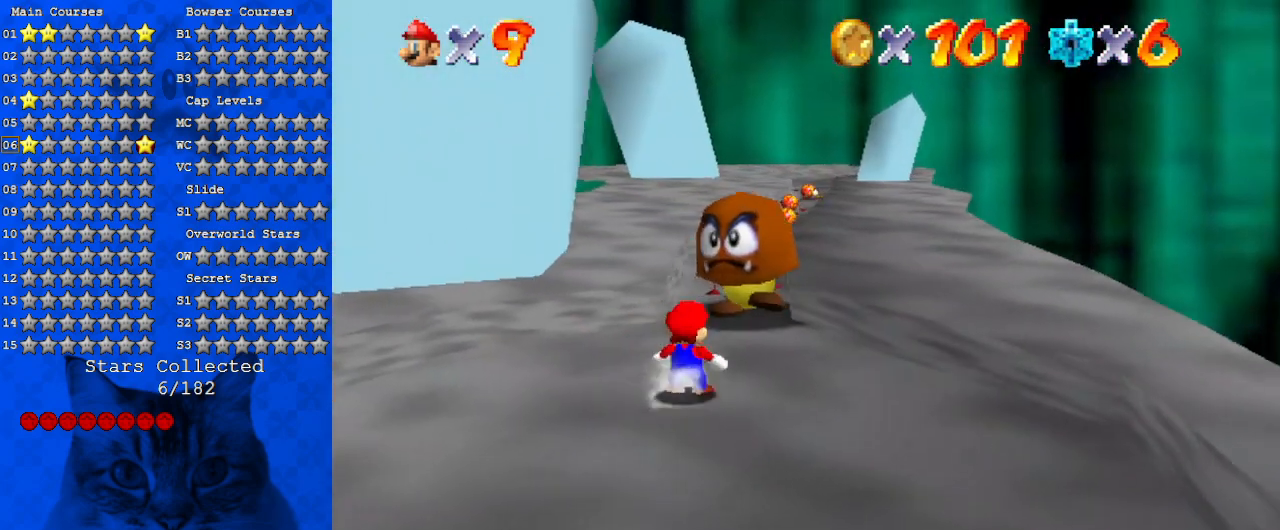
{"keys": ["d", "right", "up"], "events": [[33, "shift", "down"], [100, "right", "down"], [200, "right", "up"], [200, "shift", "up"], [200, "y", "up"], [400, "d", "down"], [400, "right", "down"]]}
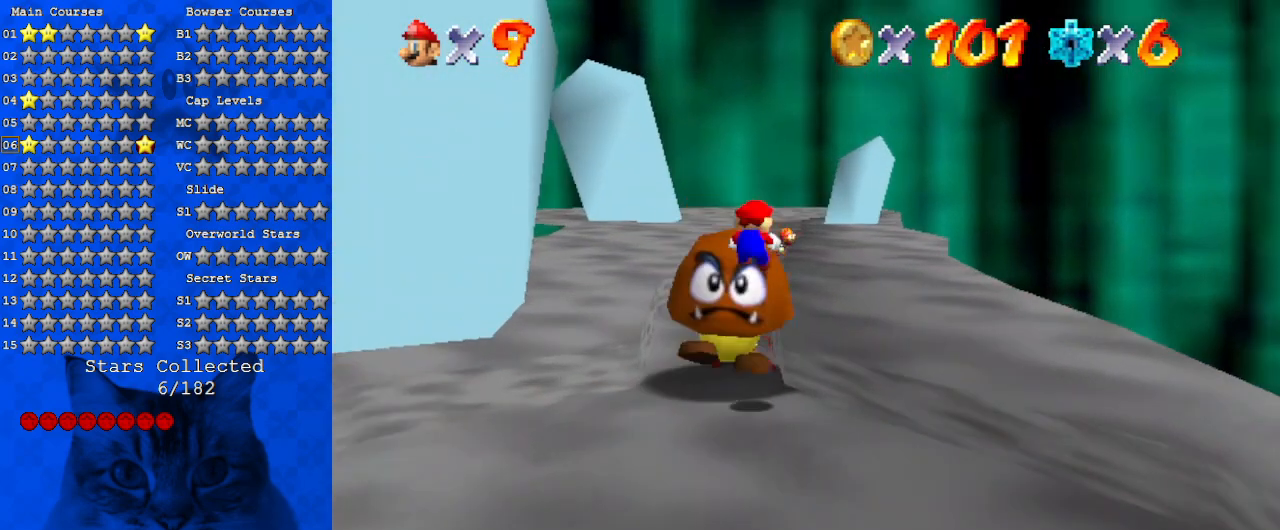
{"keys": ["d", "up"], "events": [[67, "d", "up"], [167, "d", "down"], [200, "right", "up"], [300, "d", "up"], [400, "d", "down"]]}
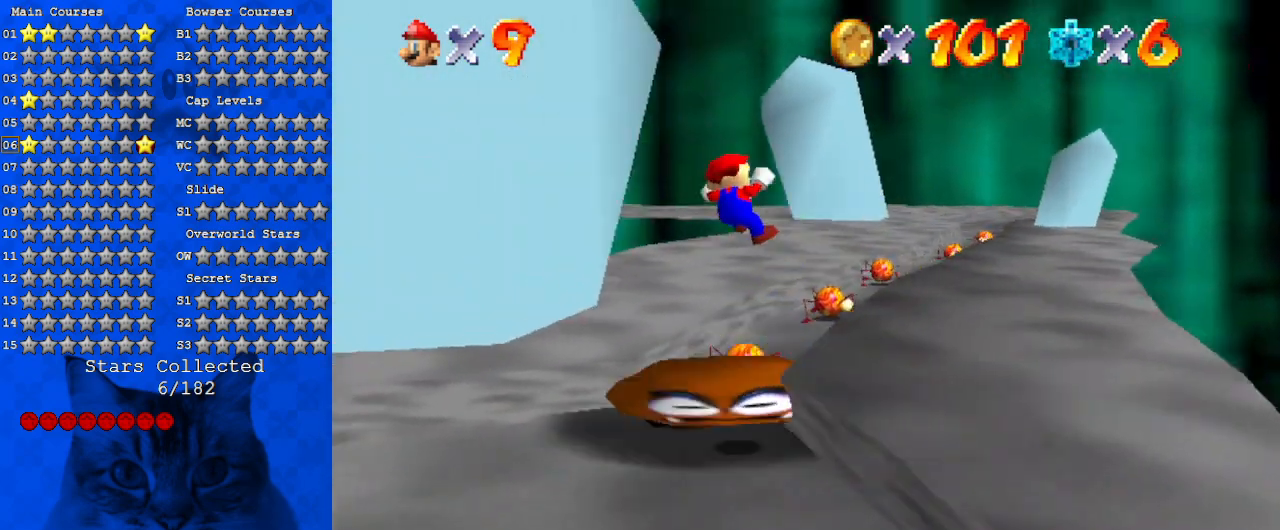
{"keys": ["a", "up"], "events": [[100, "d", "up"], [333, "a", "down"]]}